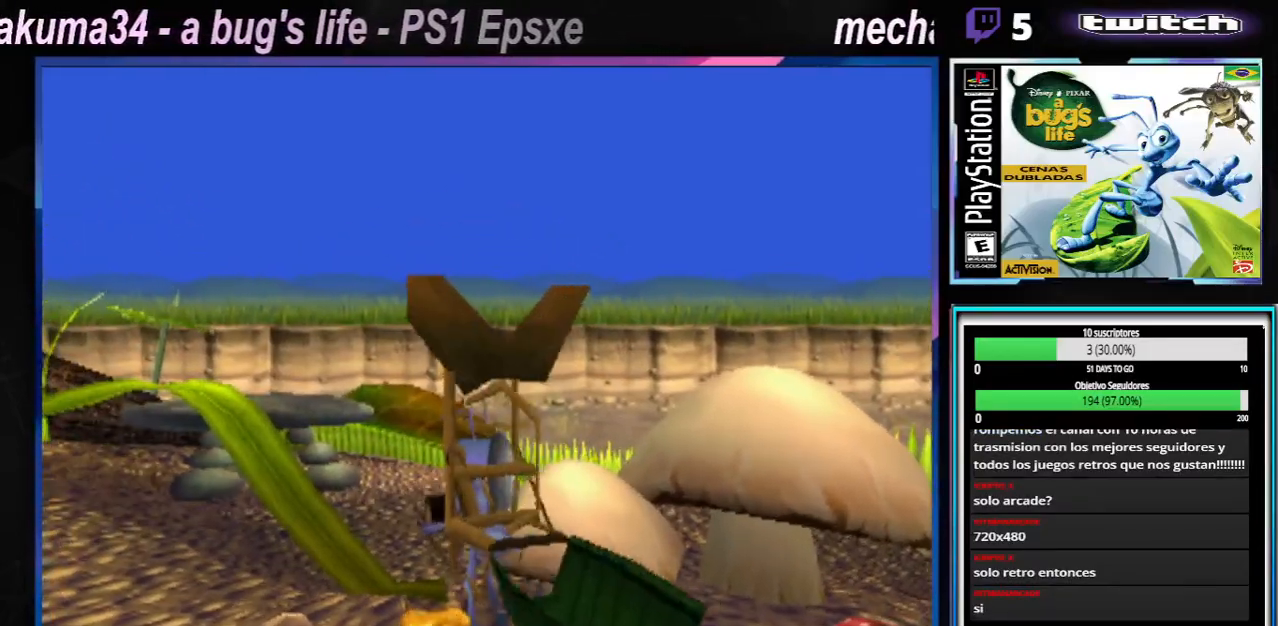
Gameplay with a controller (Xbox layout); each line is a JSON object with the inputs held at the frame after it. "events" lists button and stick changes between this image and that frame as [ms after this image, input, new state], when the widget could be followed in between. Not read: L3 R3.
{"buttons": [], "left_stick": "left", "right_stick": "center", "events": [[100, "left_stick", "left"]]}
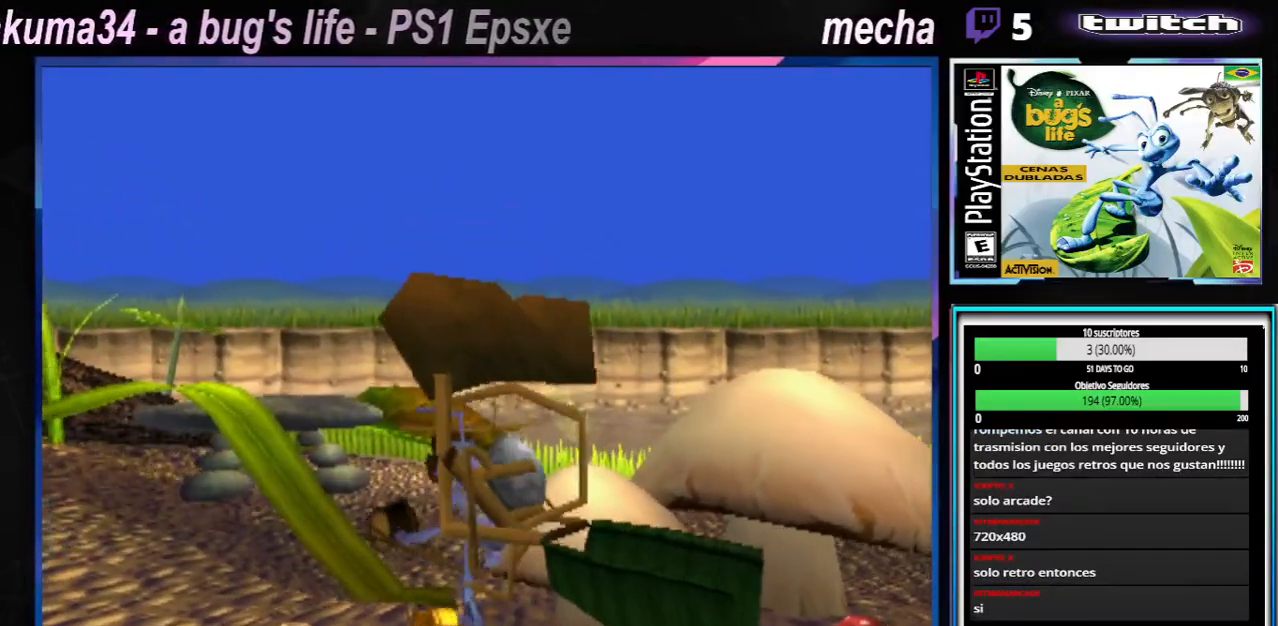
{"buttons": [], "left_stick": "right", "right_stick": "center", "events": [[184, "left_stick", "right"]]}
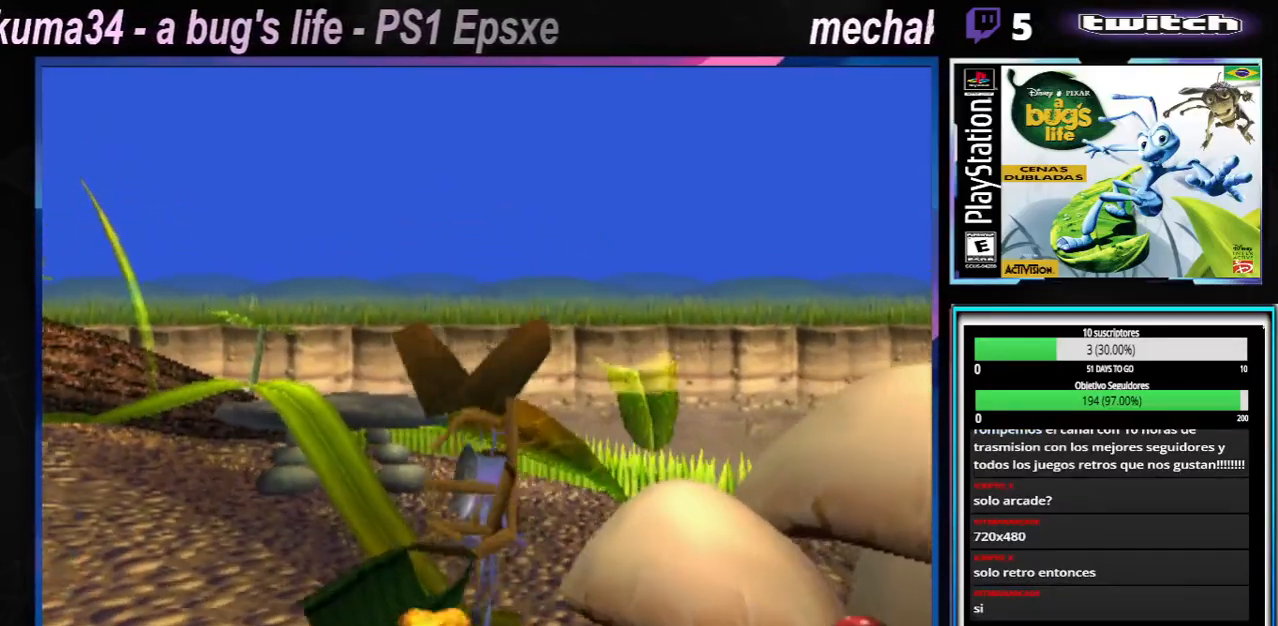
{"buttons": [], "left_stick": "center", "right_stick": "center", "events": [[117, "left_stick", "left"], [484, "left_stick", "center"]]}
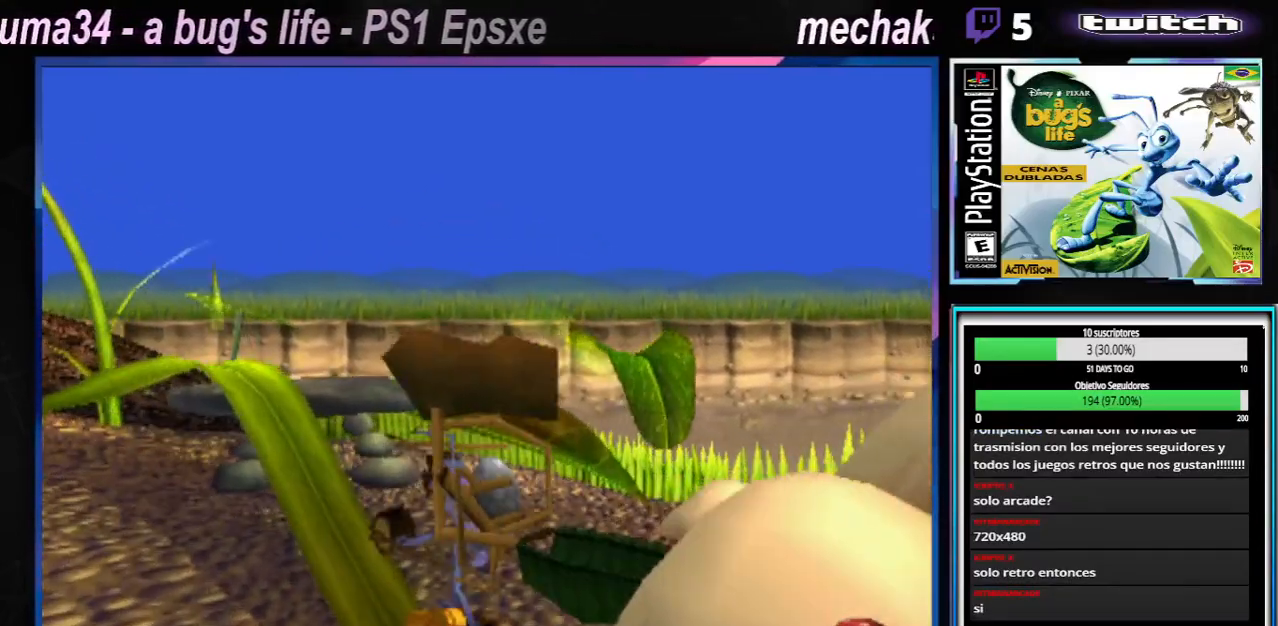
{"buttons": [], "left_stick": "center", "right_stick": "center", "events": []}
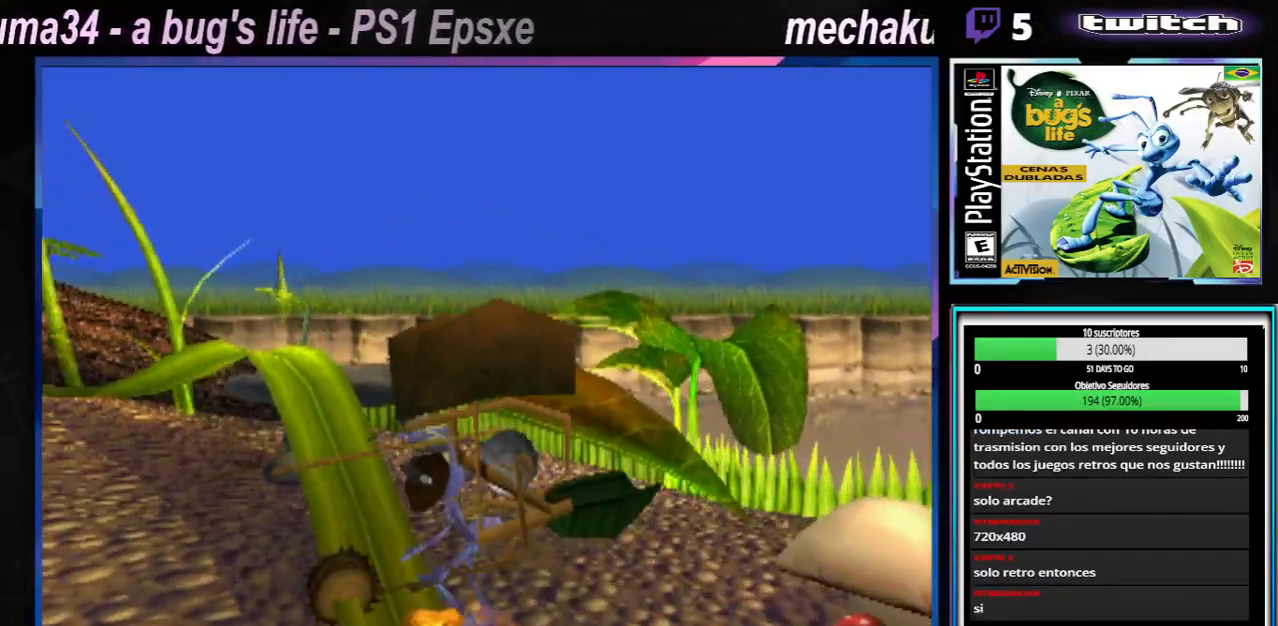
{"buttons": [], "left_stick": "down-right", "right_stick": "center", "events": [[17, "left_stick", "down-right"]]}
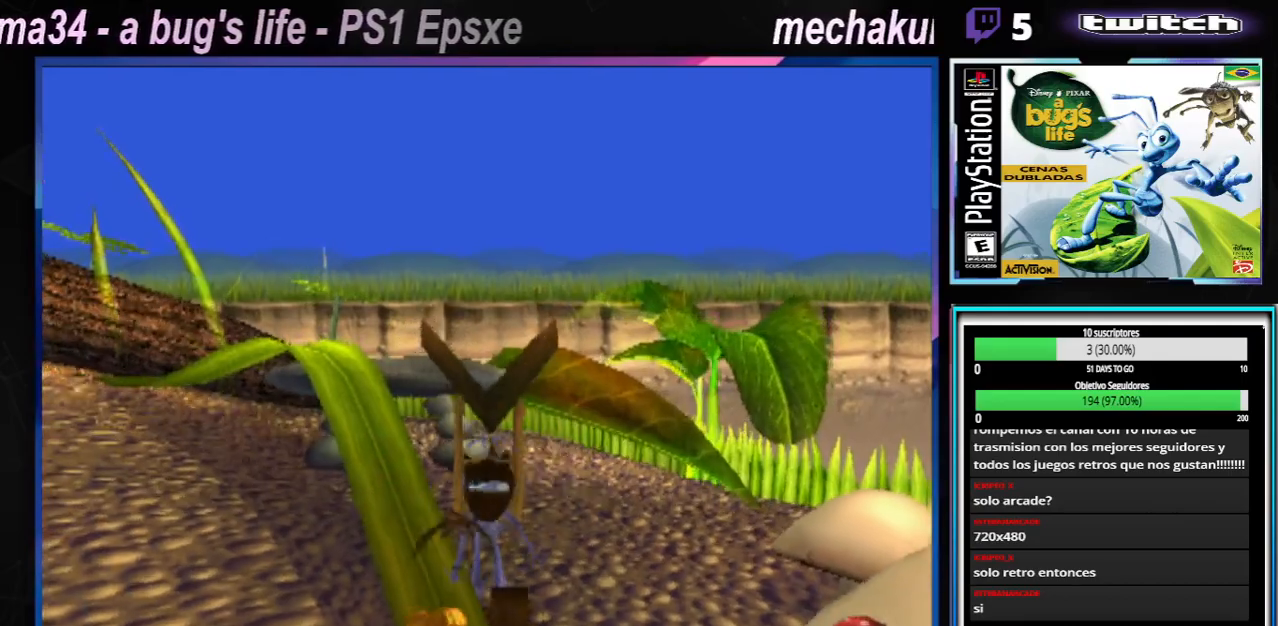
{"buttons": [], "left_stick": "up-left", "right_stick": "center", "events": [[167, "left_stick", "left"], [301, "left_stick", "up-left"]]}
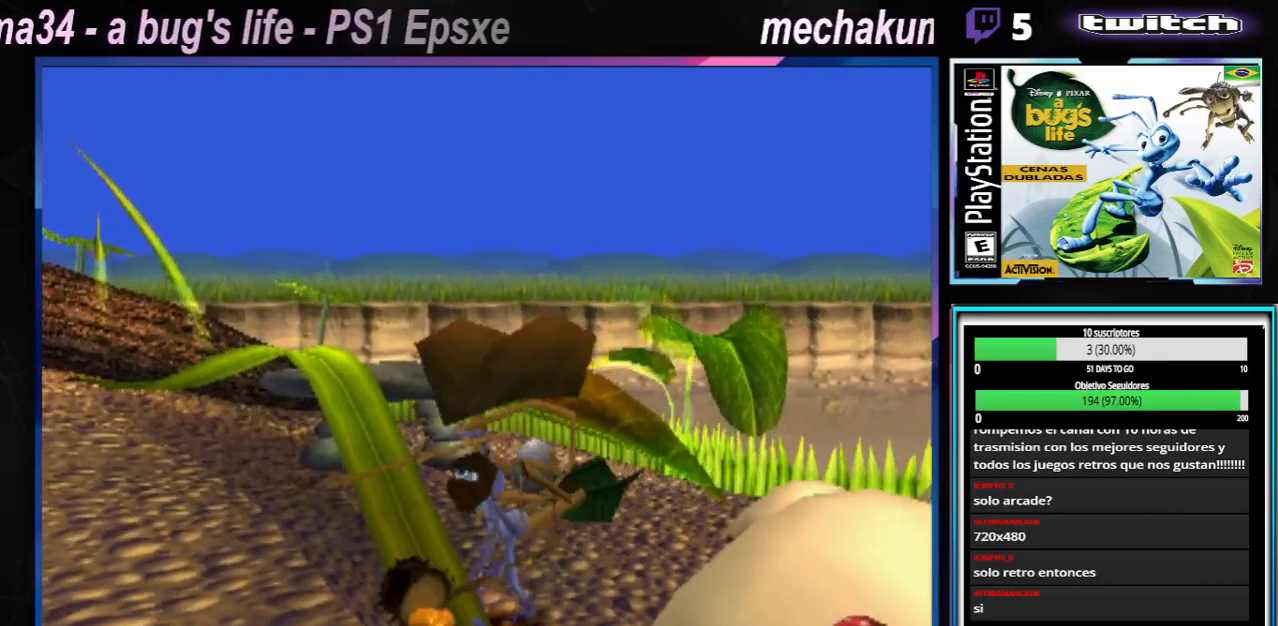
{"buttons": [], "left_stick": "center", "right_stick": "center", "events": [[150, "left_stick", "center"]]}
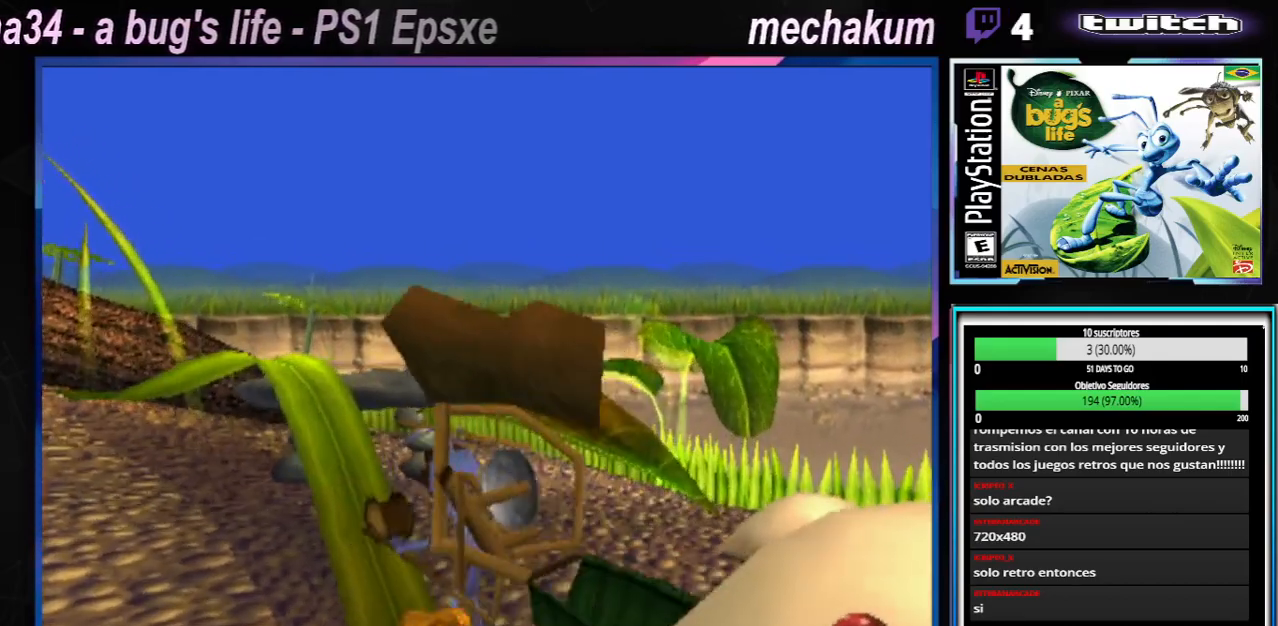
{"buttons": [], "left_stick": "center", "right_stick": "center", "events": []}